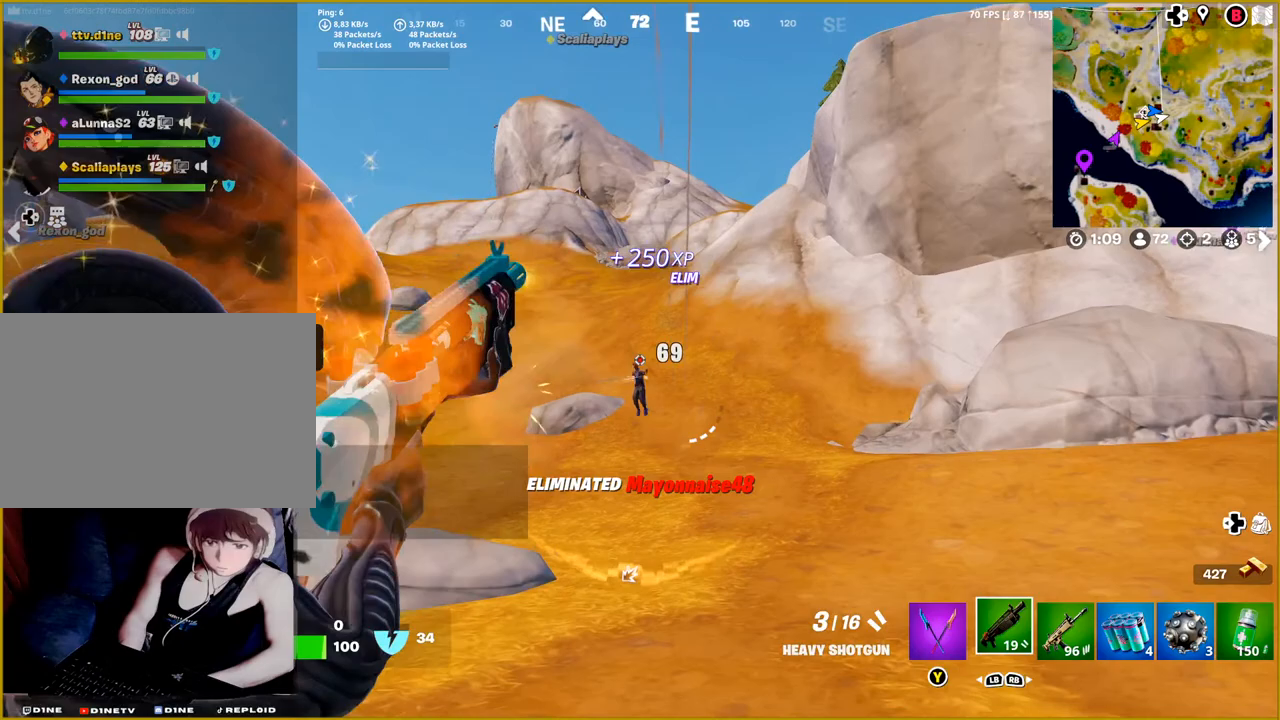
Gameplay with a controller (PlayStation layout); each line is a JSON object with the inputs held at the frame after it (dt_ms = milliseconds from this image to that frame). "events" lists button and stick changes between this image and that frame as [ms after this image, input, new state], when the widget could be followed in between.
{"dt_ms": 500, "buttons": ["L2"], "left_stick": "up-right", "right_stick": "left", "events": [[83, "R2", "up"], [83, "right_stick", "down-left"], [217, "right_stick", "left"]]}
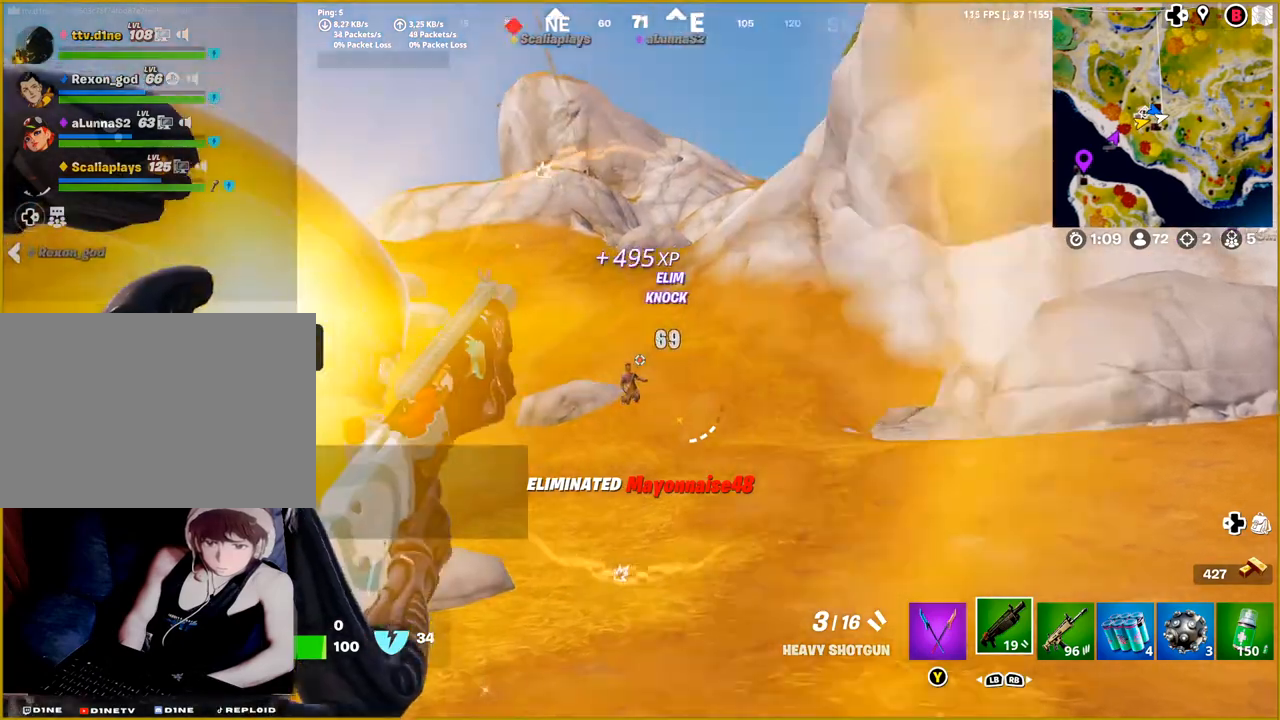
{"dt_ms": 500, "buttons": ["L2", "R2"], "left_stick": "right", "right_stick": "left", "events": [[200, "left_stick", "right"], [233, "R2", "down"]]}
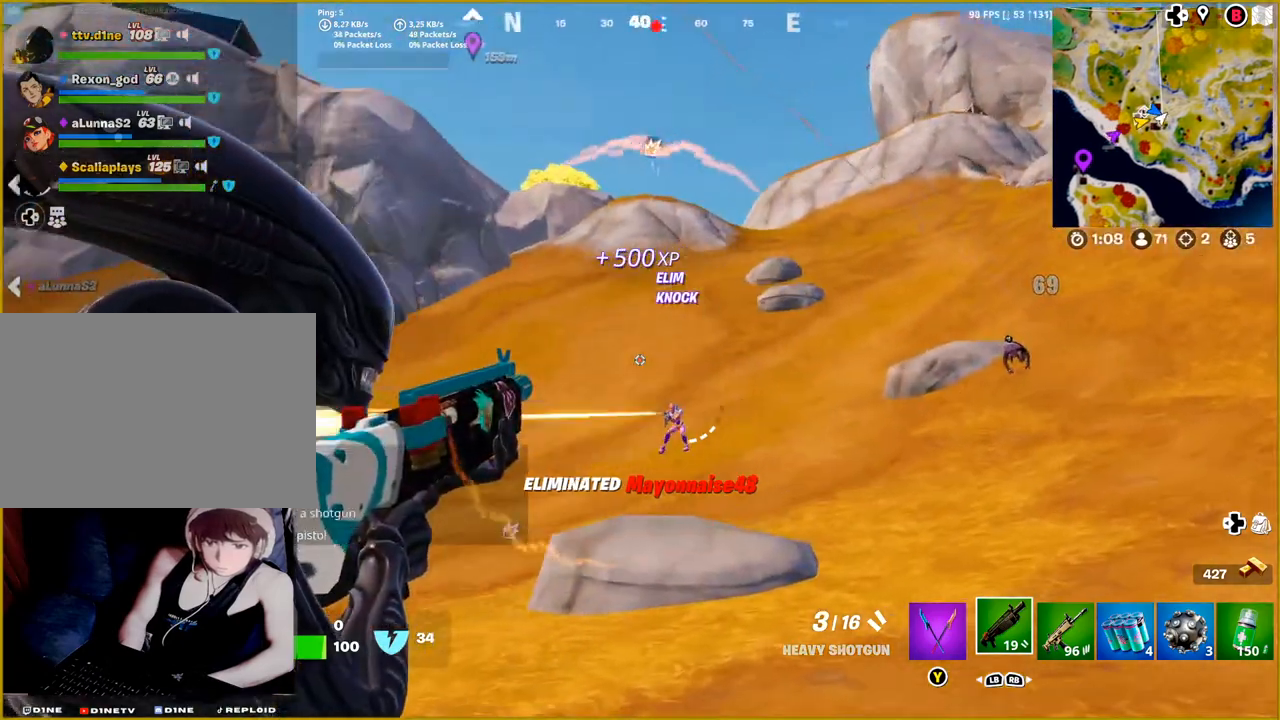
{"dt_ms": 500, "buttons": ["L2"], "left_stick": "right", "right_stick": "right", "events": [[17, "right_stick", "down-left"], [217, "R2", "up"], [267, "right_stick", "down-right"], [317, "R2", "down"], [433, "right_stick", "right"], [483, "R2", "up"]]}
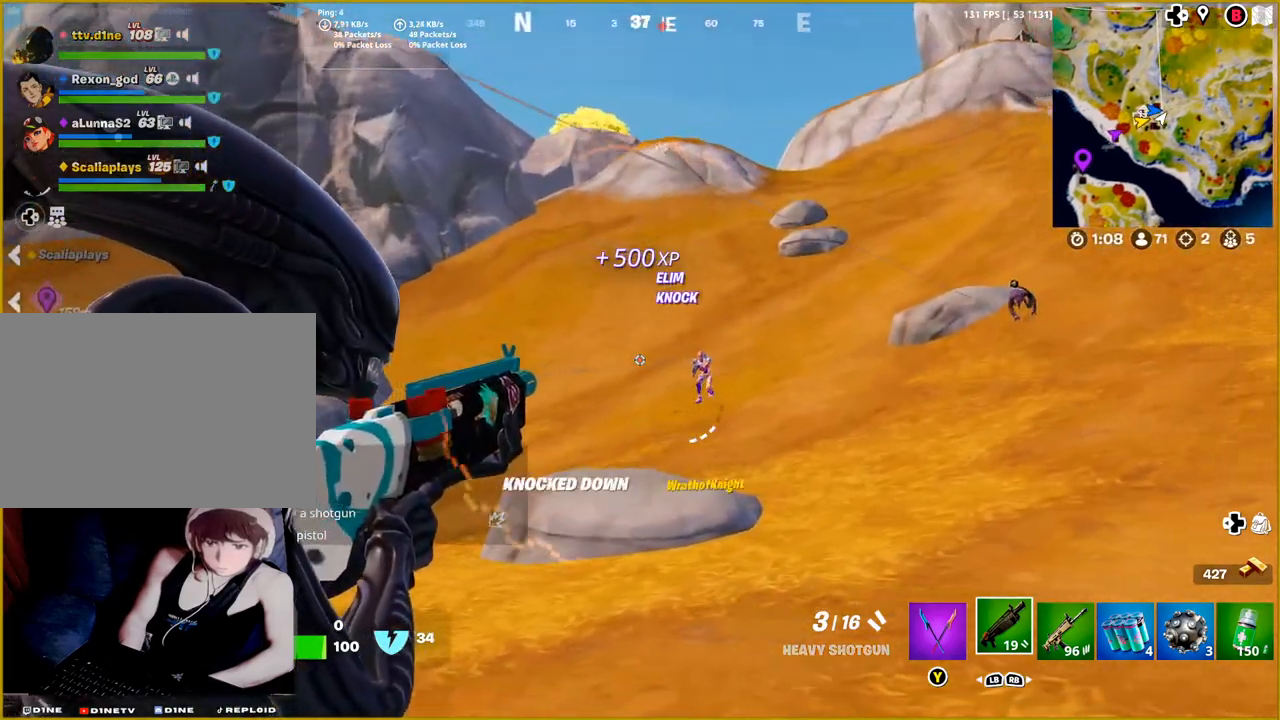
{"dt_ms": 500, "buttons": ["L2", "R2"], "left_stick": "right", "right_stick": "center", "events": [[433, "R2", "down"], [450, "right_stick", "center"]]}
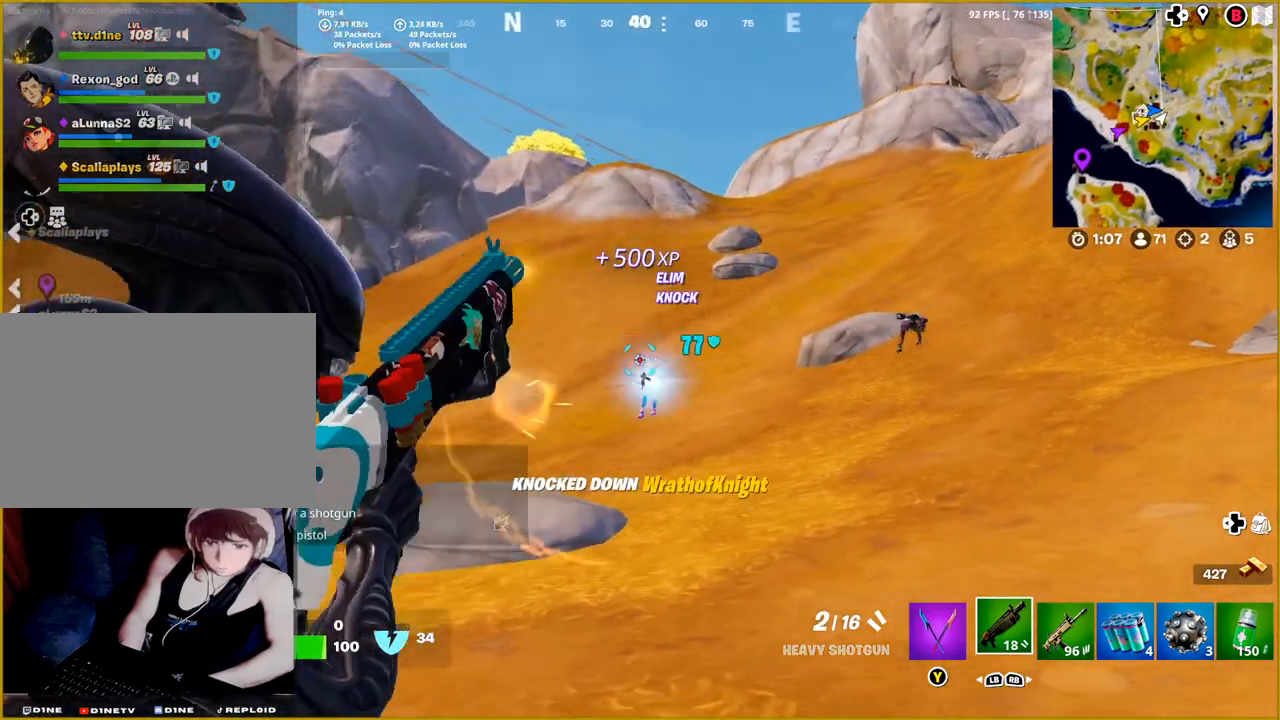
{"dt_ms": 500, "buttons": ["L2"], "left_stick": "up-right", "right_stick": "center", "events": [[50, "left_stick", "up-right"], [83, "R2", "up"]]}
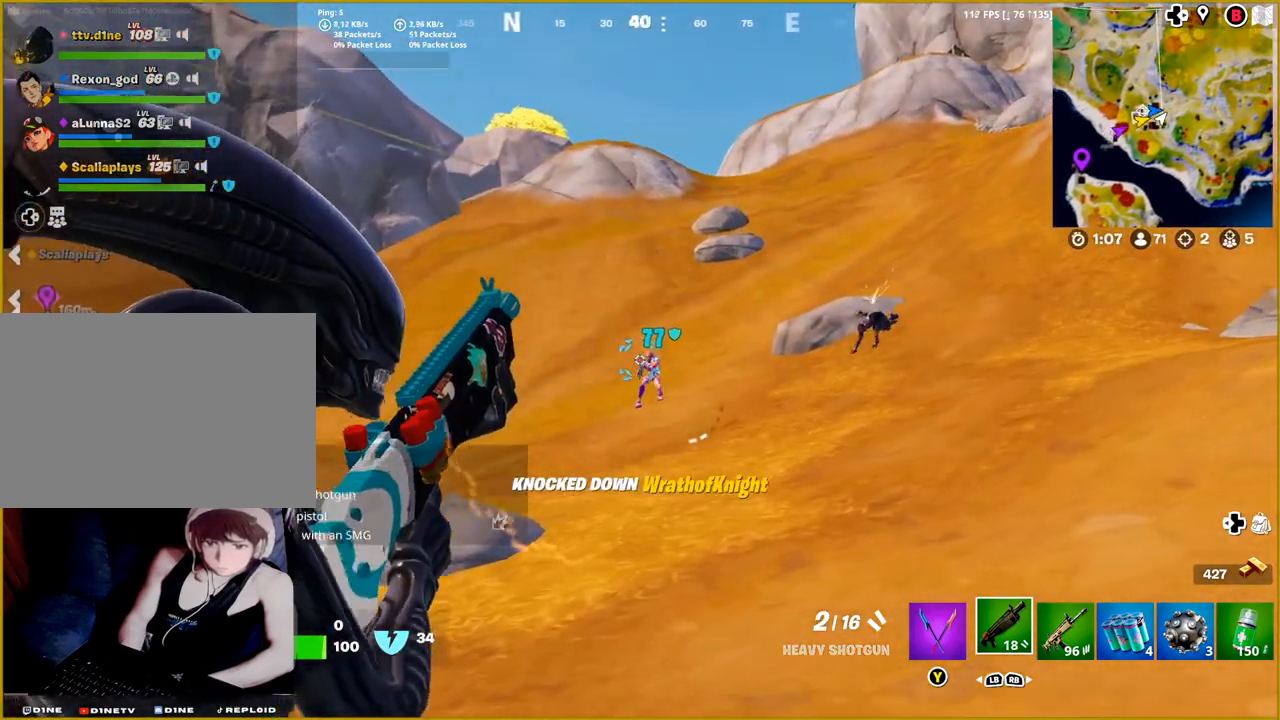
{"dt_ms": 500, "buttons": ["L2", "R2"], "left_stick": "up-right", "right_stick": "center", "events": [[133, "right_stick", "right"], [400, "R2", "down"], [500, "right_stick", "center"]]}
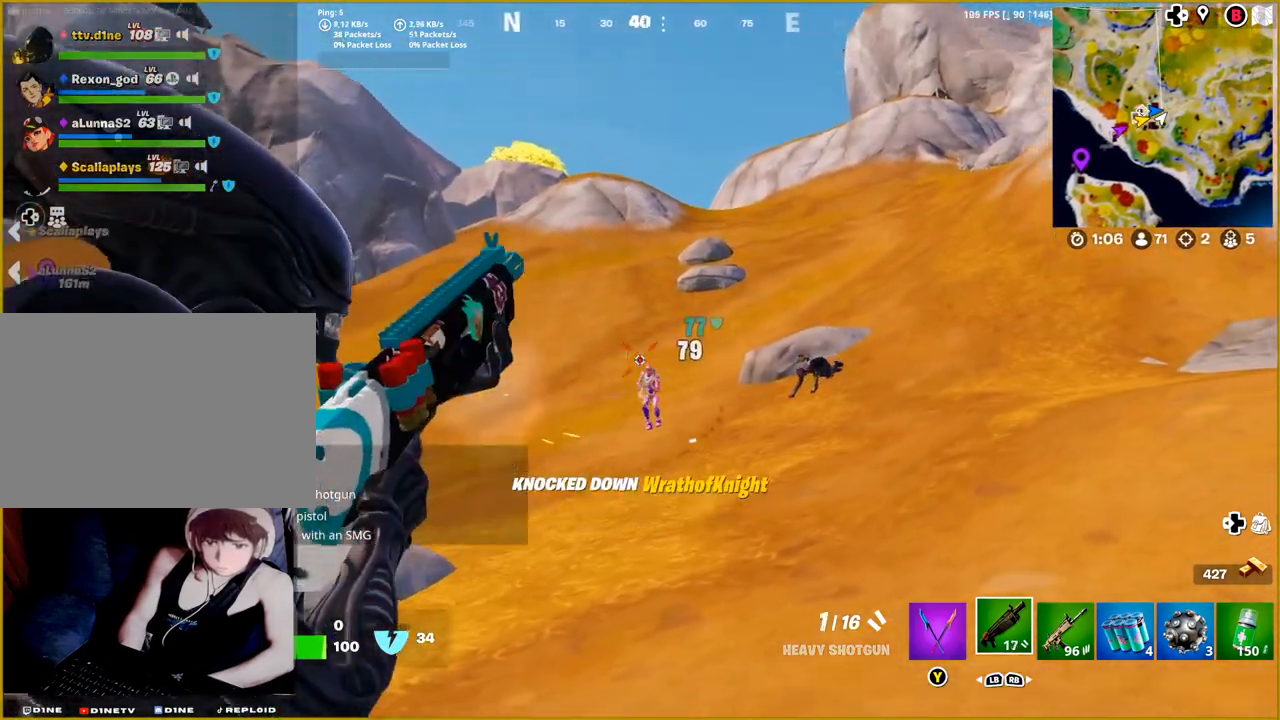
{"dt_ms": 500, "buttons": ["L2"], "left_stick": "up-right", "right_stick": "center", "events": [[217, "R2", "up"], [417, "R2", "down"], [467, "R2", "up"]]}
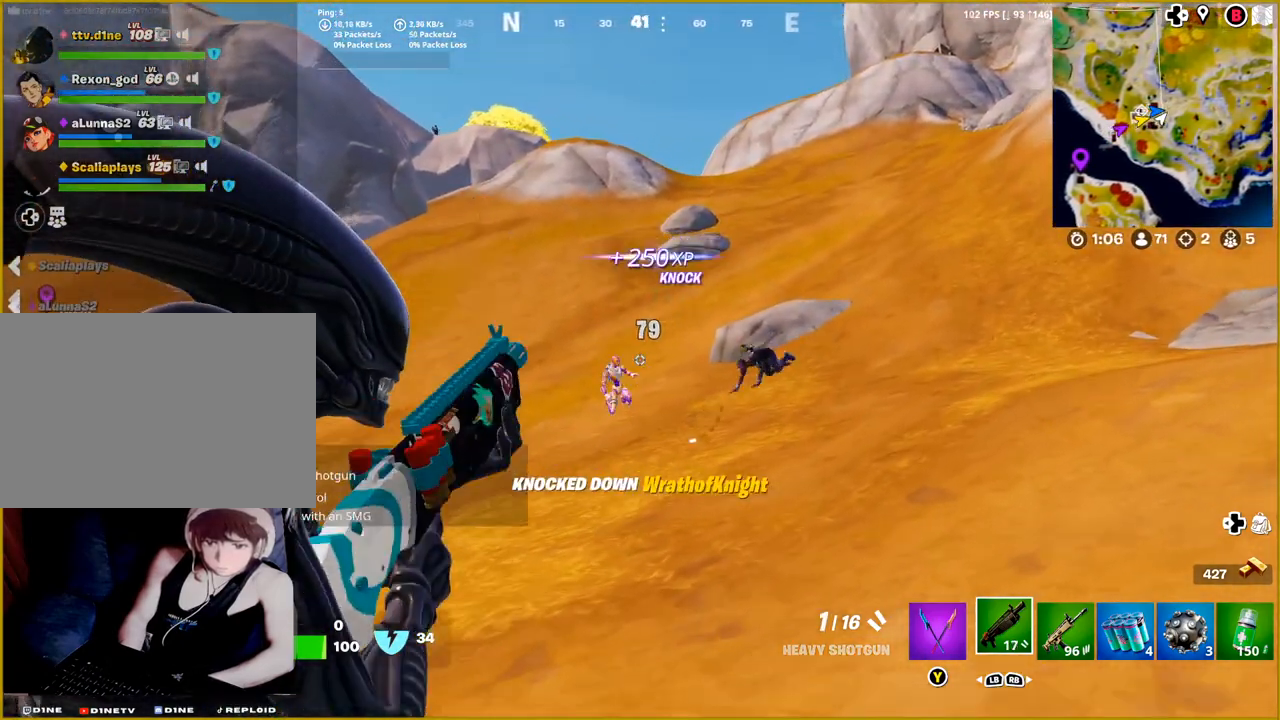
{"dt_ms": 500, "buttons": ["L2"], "left_stick": "up-right", "right_stick": "down-left", "events": [[33, "R2", "down"], [100, "R2", "up"], [233, "right_stick", "down-left"], [267, "R2", "down"], [317, "R2", "up"]]}
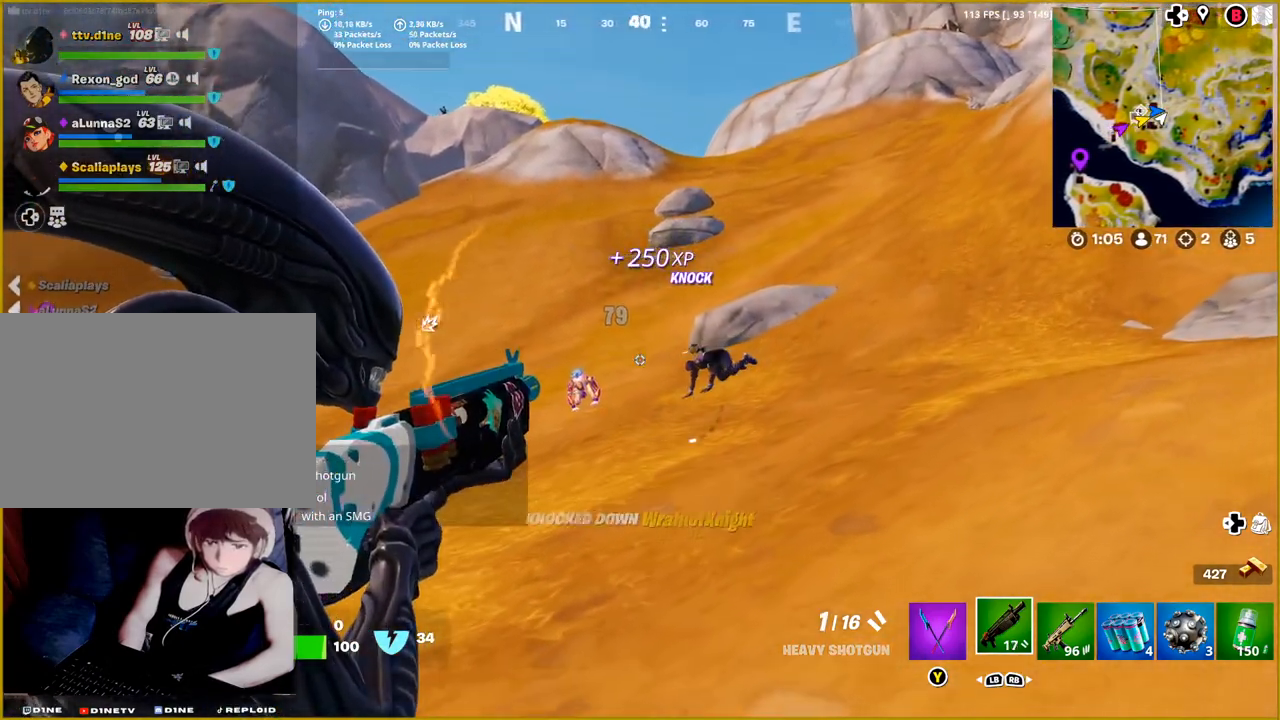
{"dt_ms": 500, "buttons": ["L2"], "left_stick": "up-right", "right_stick": "down", "events": [[300, "right_stick", "center"], [350, "right_stick", "down-right"], [467, "right_stick", "down"]]}
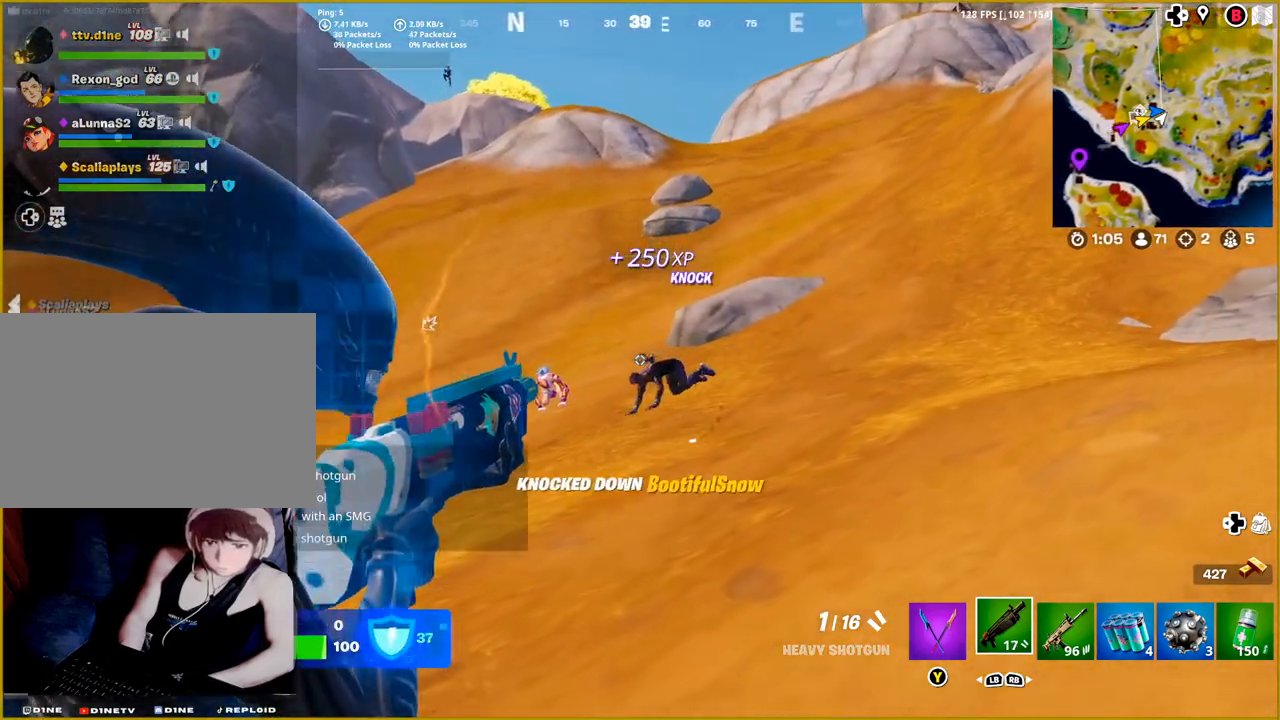
{"dt_ms": 500, "buttons": ["L2", "R2"], "left_stick": "up-right", "right_stick": "center"}
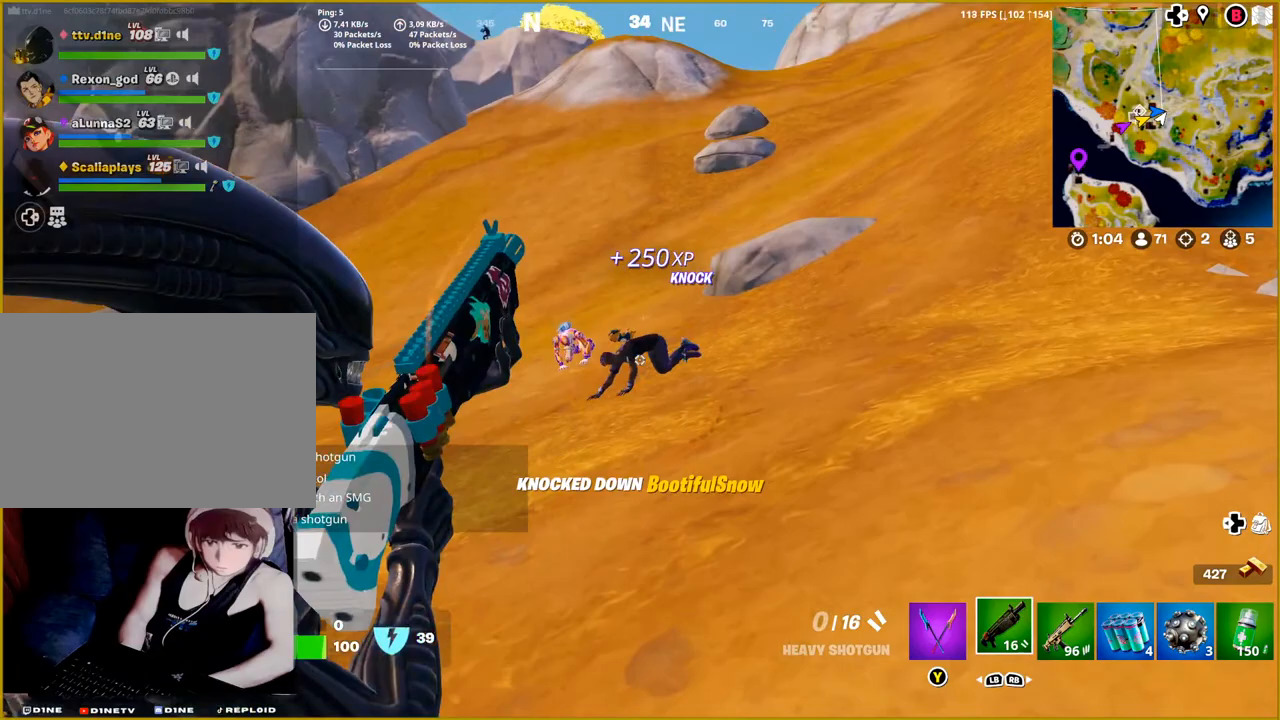
{"dt_ms": 500, "buttons": ["L2"], "left_stick": "right", "right_stick": "left", "events": [[33, "R2", "up"], [67, "right_stick", "down-left"], [150, "right_stick", "left"], [300, "left_stick", "right"]]}
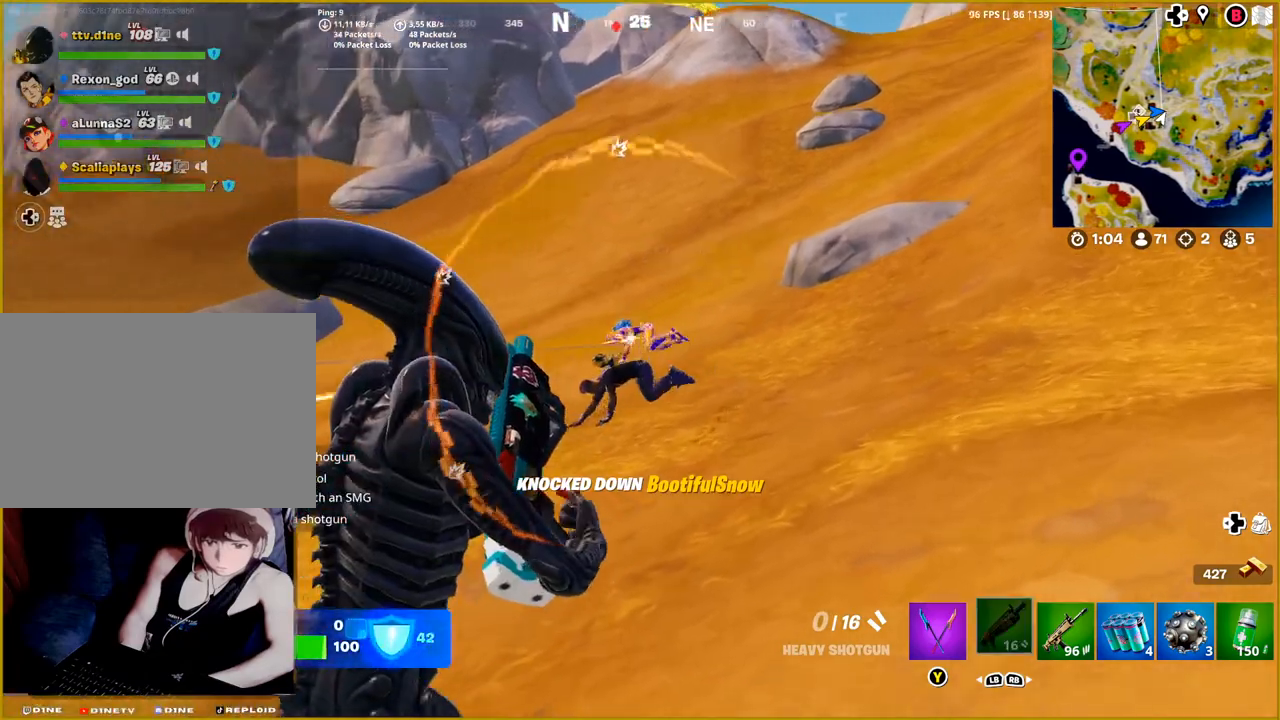
{"dt_ms": 500, "buttons": ["L2"], "left_stick": "right", "right_stick": "down-left", "events": [[50, "right_stick", "down-left"]]}
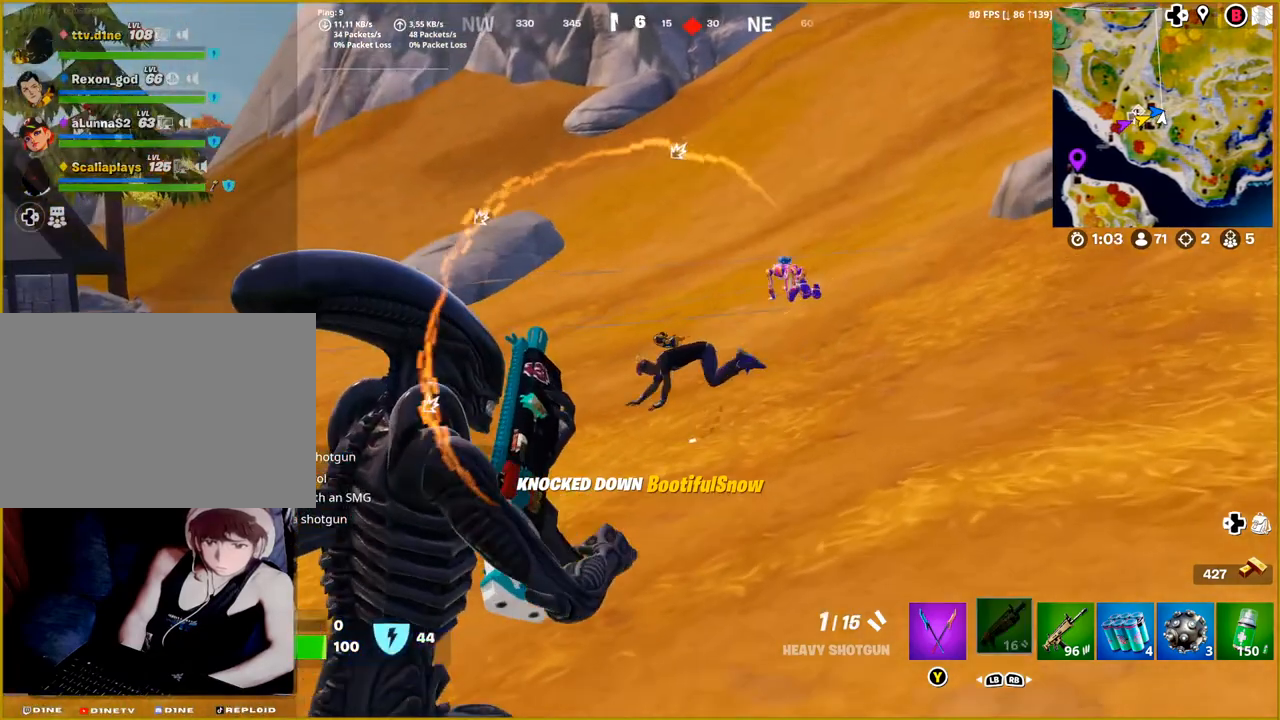
{"dt_ms": 1000, "buttons": ["L2"], "left_stick": "up-right", "right_stick": "right"}
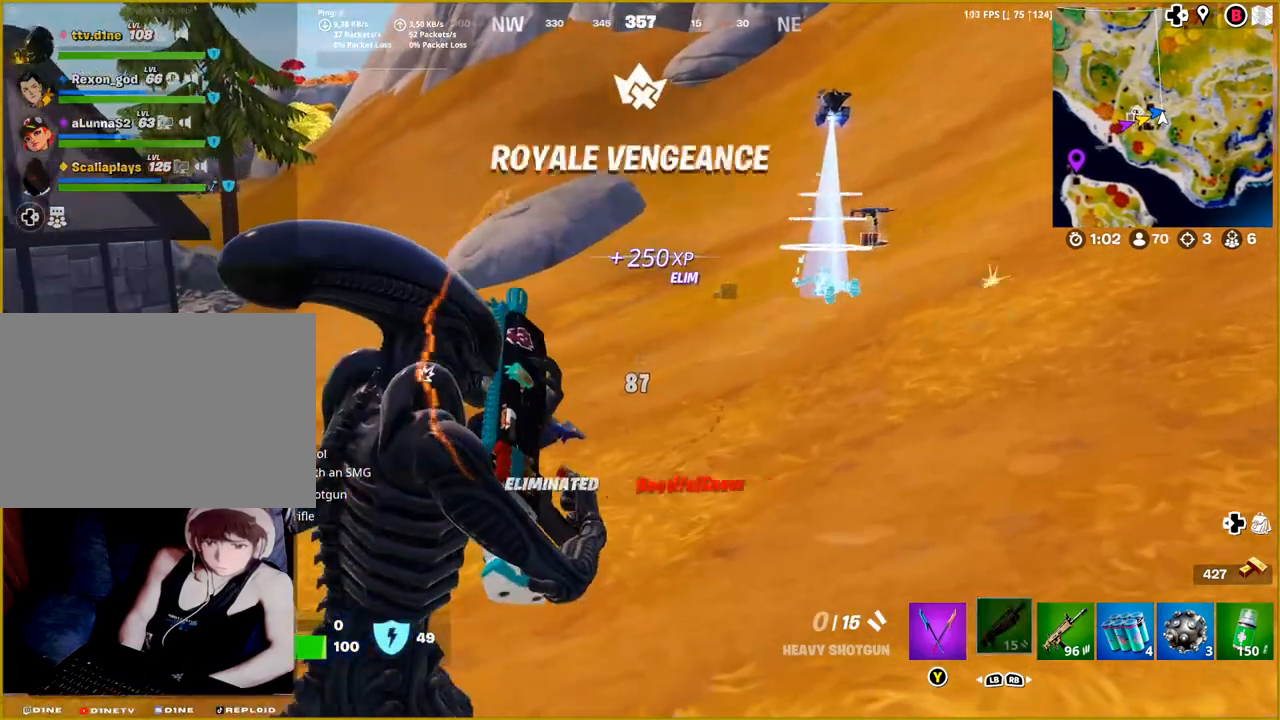
{"dt_ms": 500, "buttons": ["L2"], "left_stick": "up-right", "right_stick": "left", "events": [[150, "right_stick", "center"], [367, "right_stick", "left"]]}
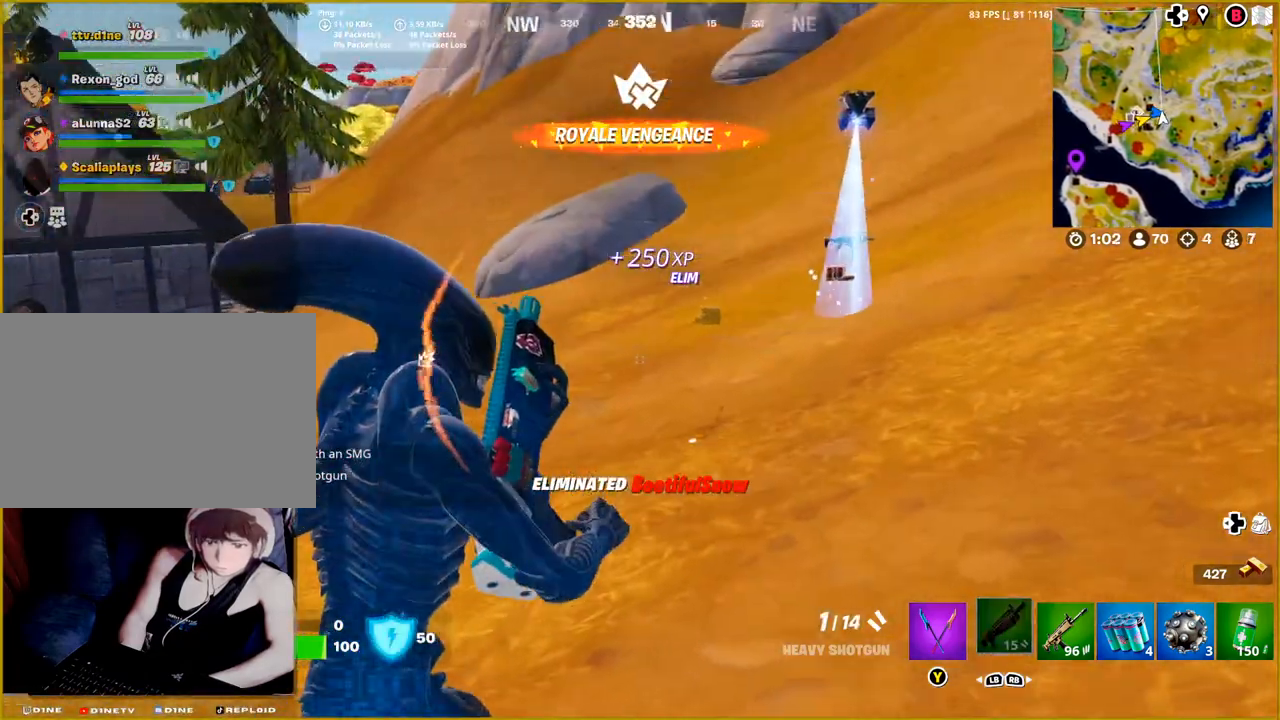
{"dt_ms": 500, "buttons": [], "left_stick": "up", "right_stick": "center", "events": [[150, "L2", "up"], [267, "right_stick", "center"], [317, "left_stick", "up"]]}
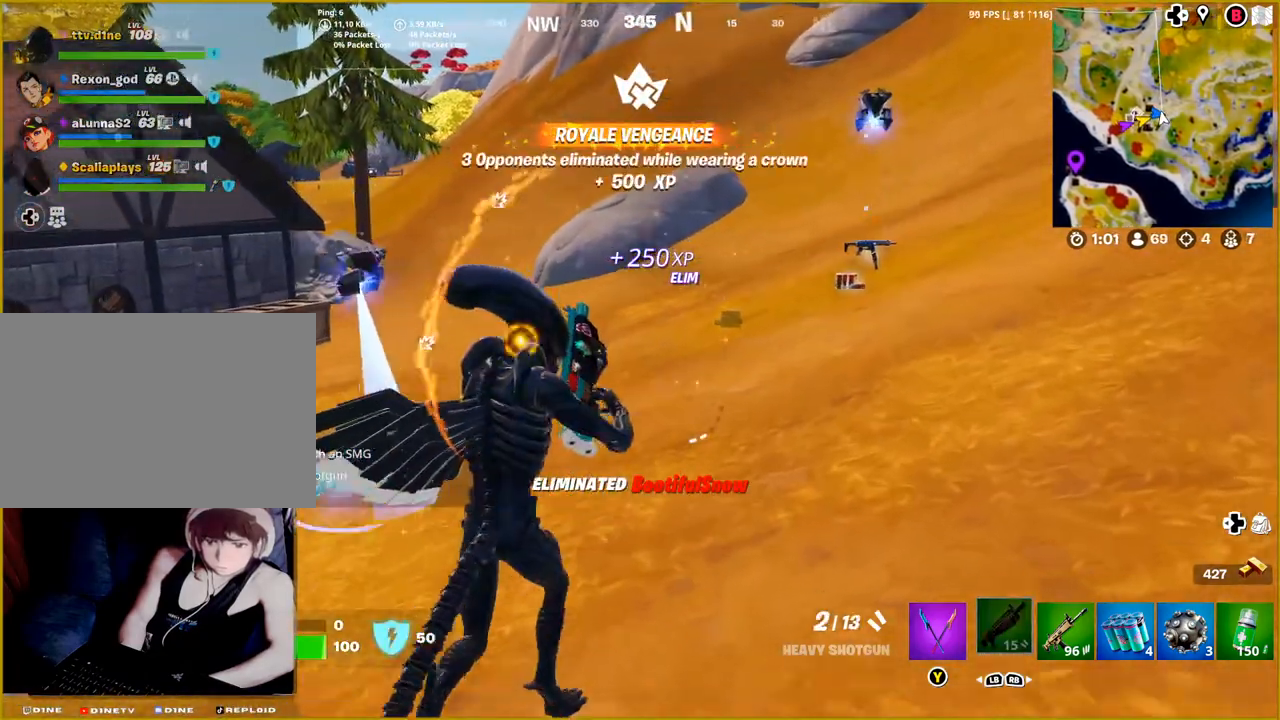
{"dt_ms": 500, "buttons": [], "left_stick": "up-right", "right_stick": "center", "events": [[250, "left_stick", "up-right"]]}
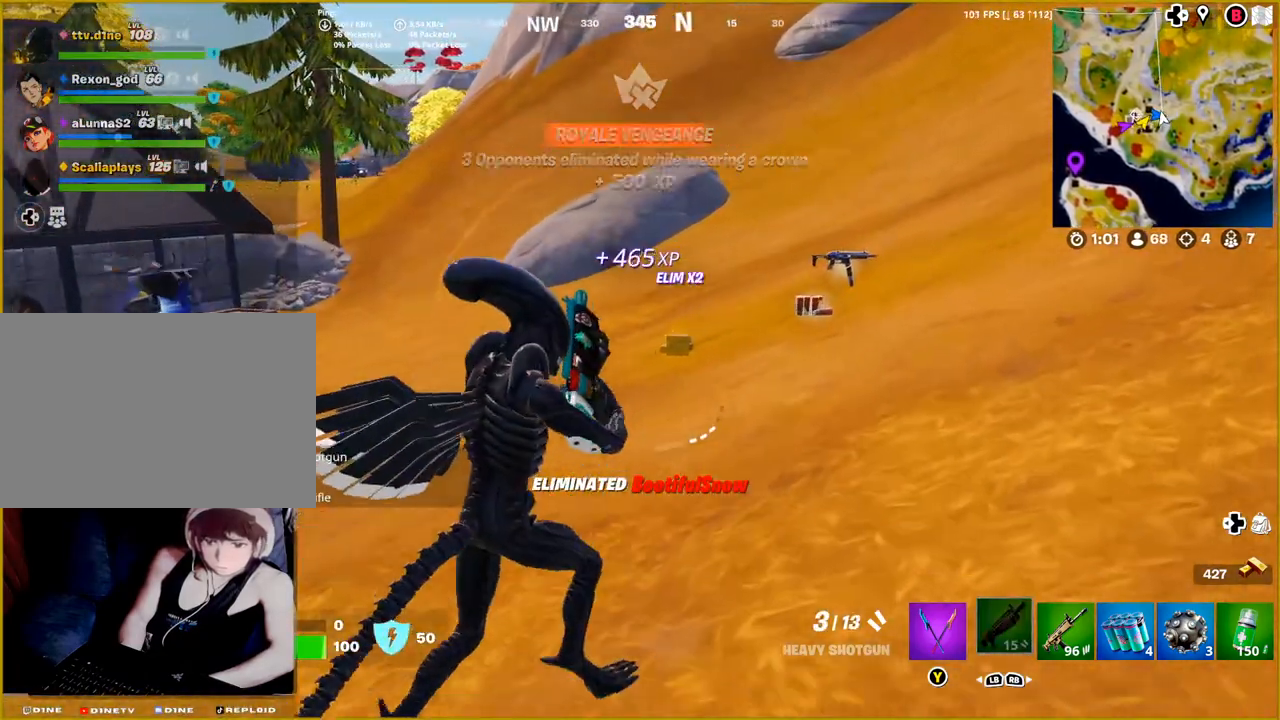
{"dt_ms": 500, "buttons": [], "left_stick": "up", "right_stick": "center", "events": [[317, "left_stick", "up"]]}
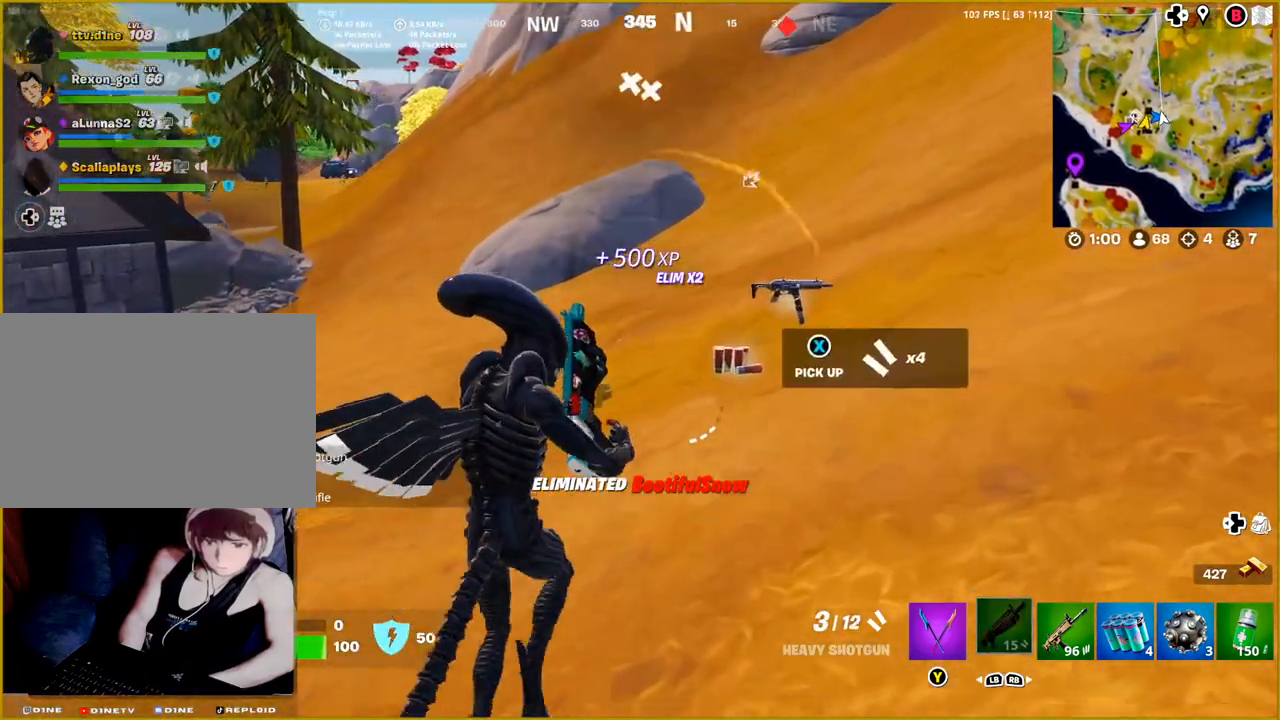
{"dt_ms": 500, "buttons": [], "left_stick": "up", "right_stick": "center", "events": [[217, "left_stick", "up-right"], [467, "left_stick", "up"]]}
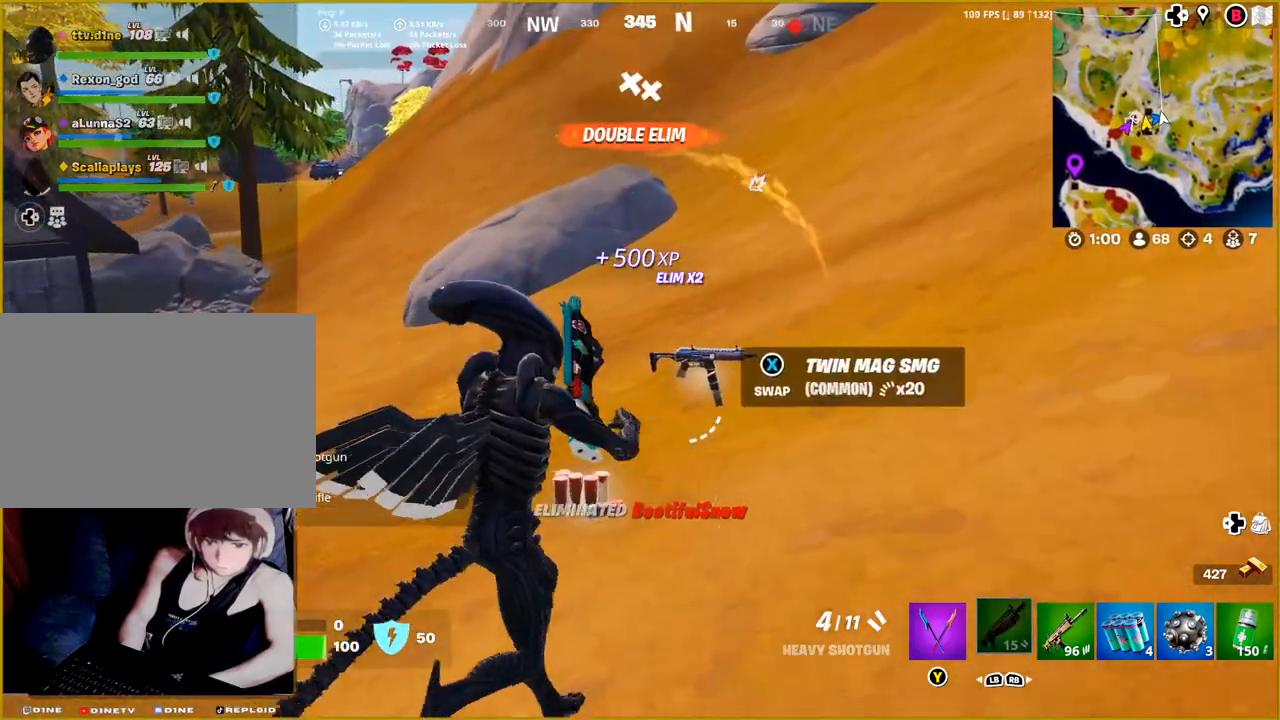
{"dt_ms": 500, "buttons": [], "left_stick": "up-left", "right_stick": "up-right", "events": [[133, "left_stick", "up-left"], [367, "right_stick", "up-right"]]}
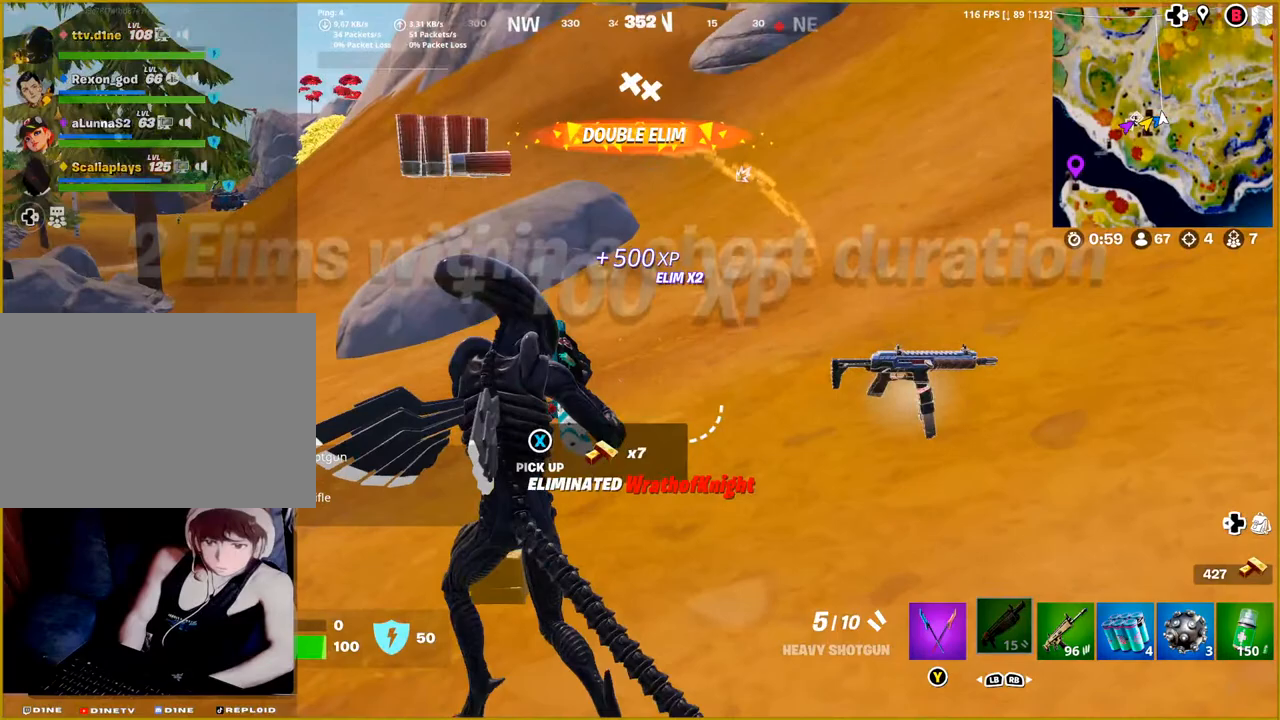
{"dt_ms": 500, "buttons": [], "left_stick": "up-left", "right_stick": "up-right", "events": [[33, "left_stick", "up"], [217, "left_stick", "up-left"]]}
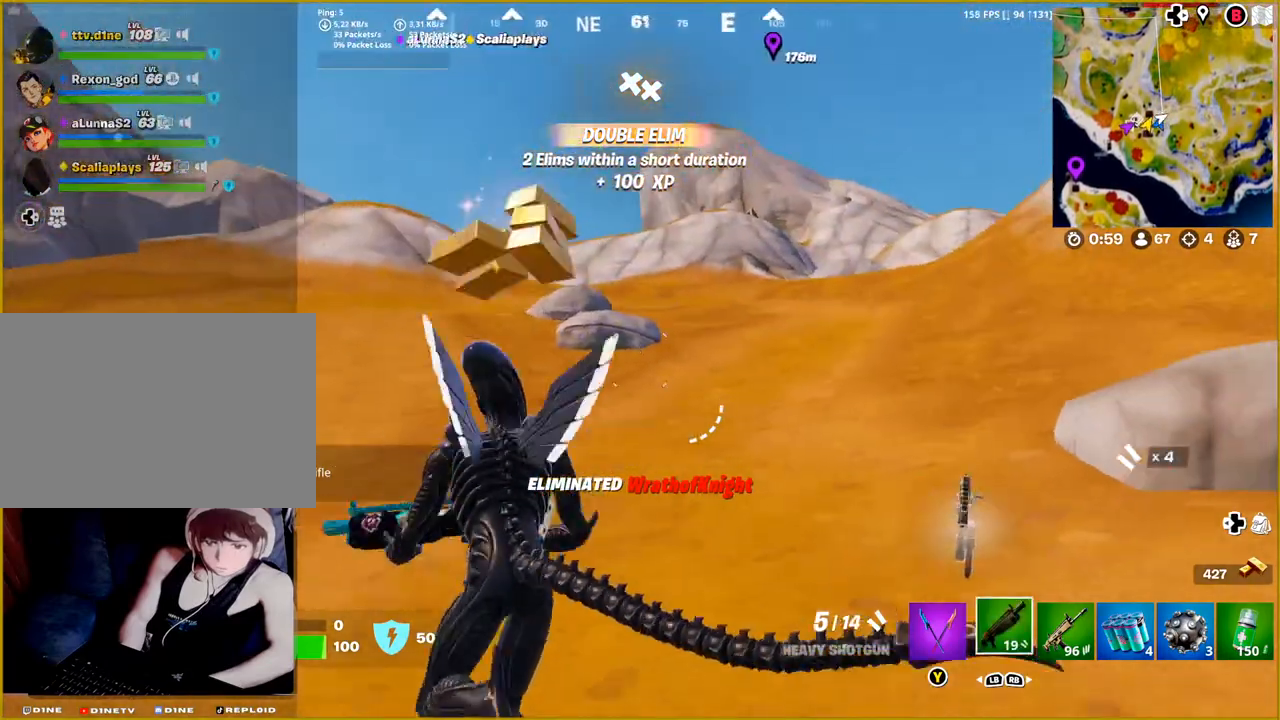
{"dt_ms": 500, "buttons": [], "left_stick": "up-left", "right_stick": "center", "events": [[100, "right_stick", "center"]]}
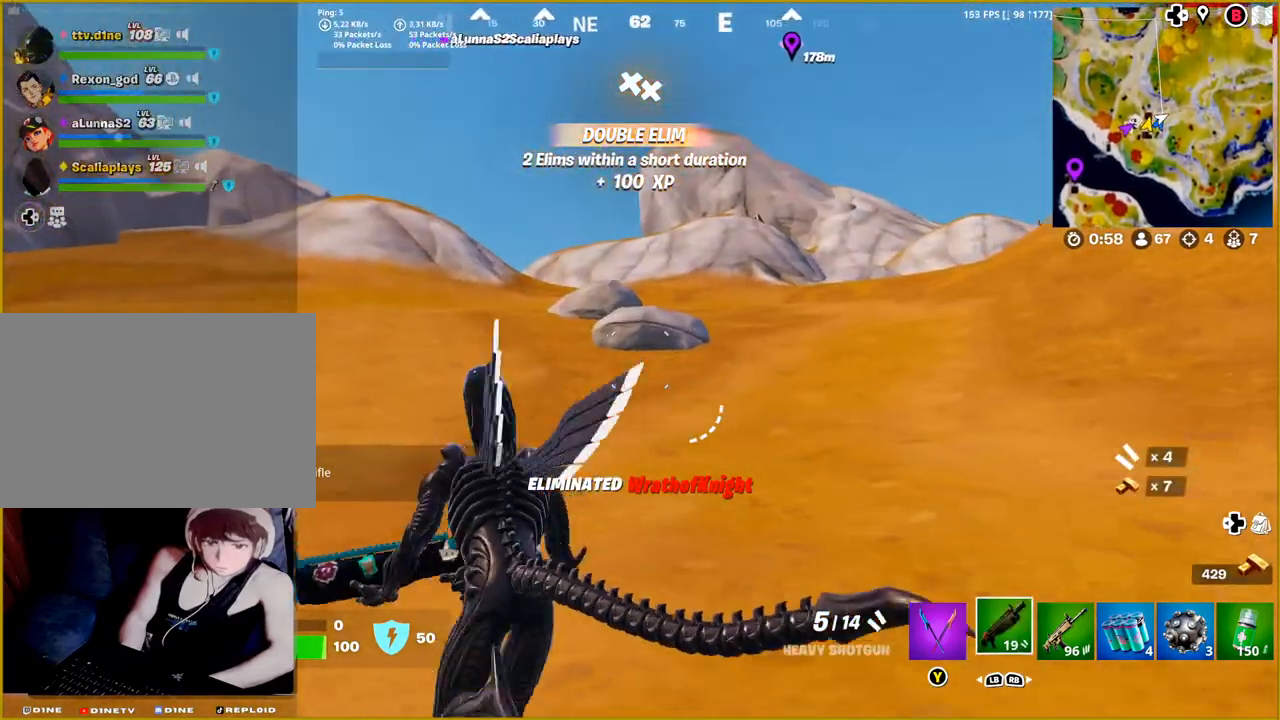
{"dt_ms": 500, "buttons": [], "left_stick": "up-left", "right_stick": "up", "events": [[400, "right_stick", "up"]]}
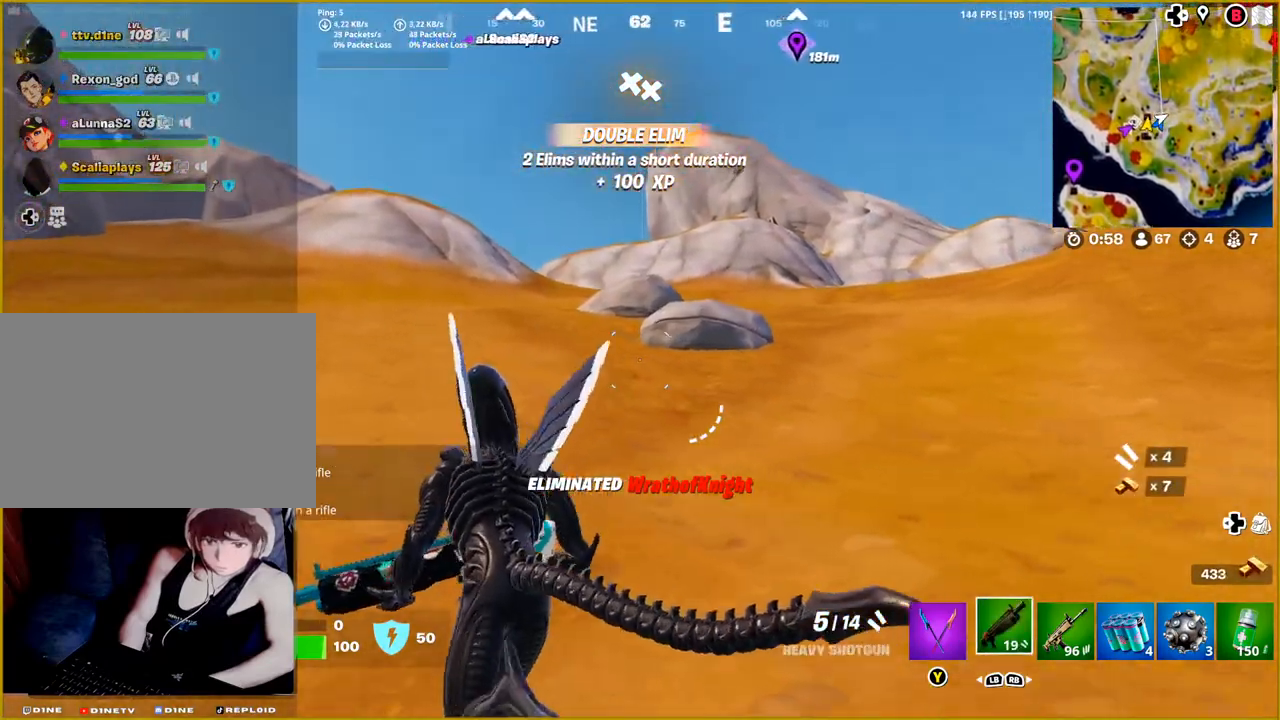
{"dt_ms": 500, "buttons": [], "left_stick": "left", "right_stick": "center", "events": [[150, "right_stick", "center"], [267, "left_stick", "left"], [383, "R1", "down"], [483, "R1", "up"]]}
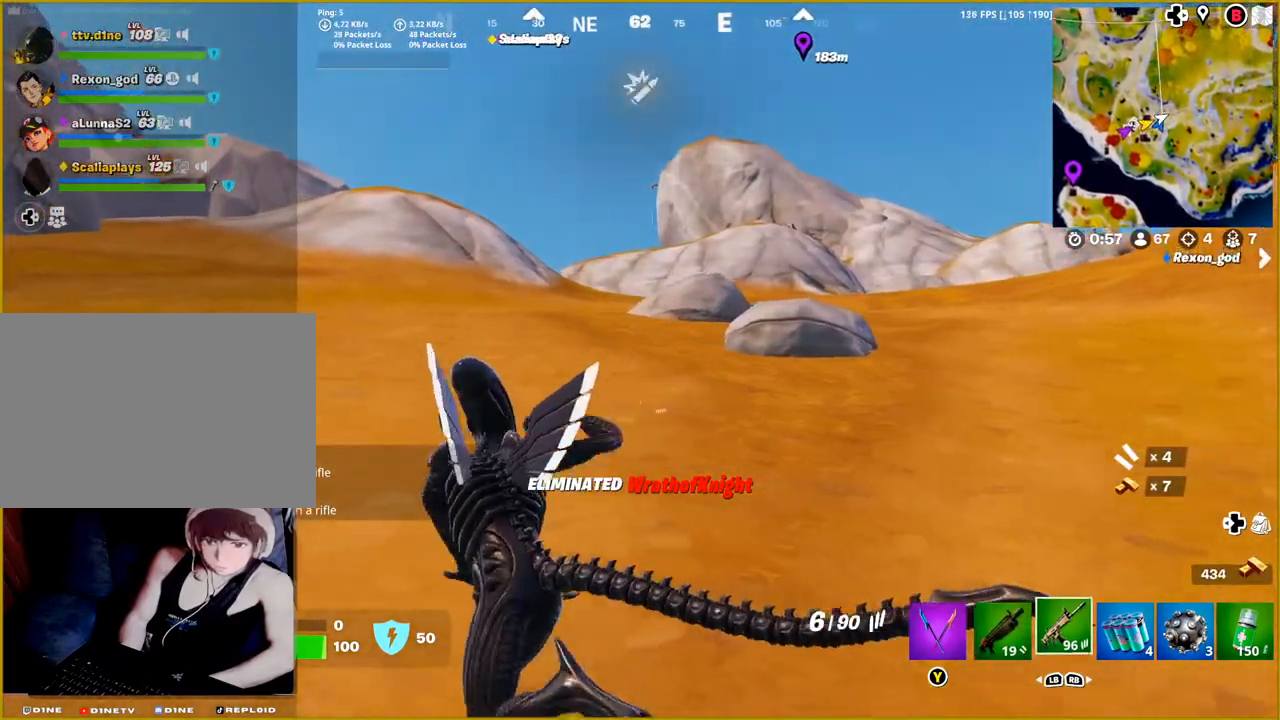
{"dt_ms": 500, "buttons": [], "left_stick": "left", "right_stick": "left", "events": [[250, "right_stick", "left"]]}
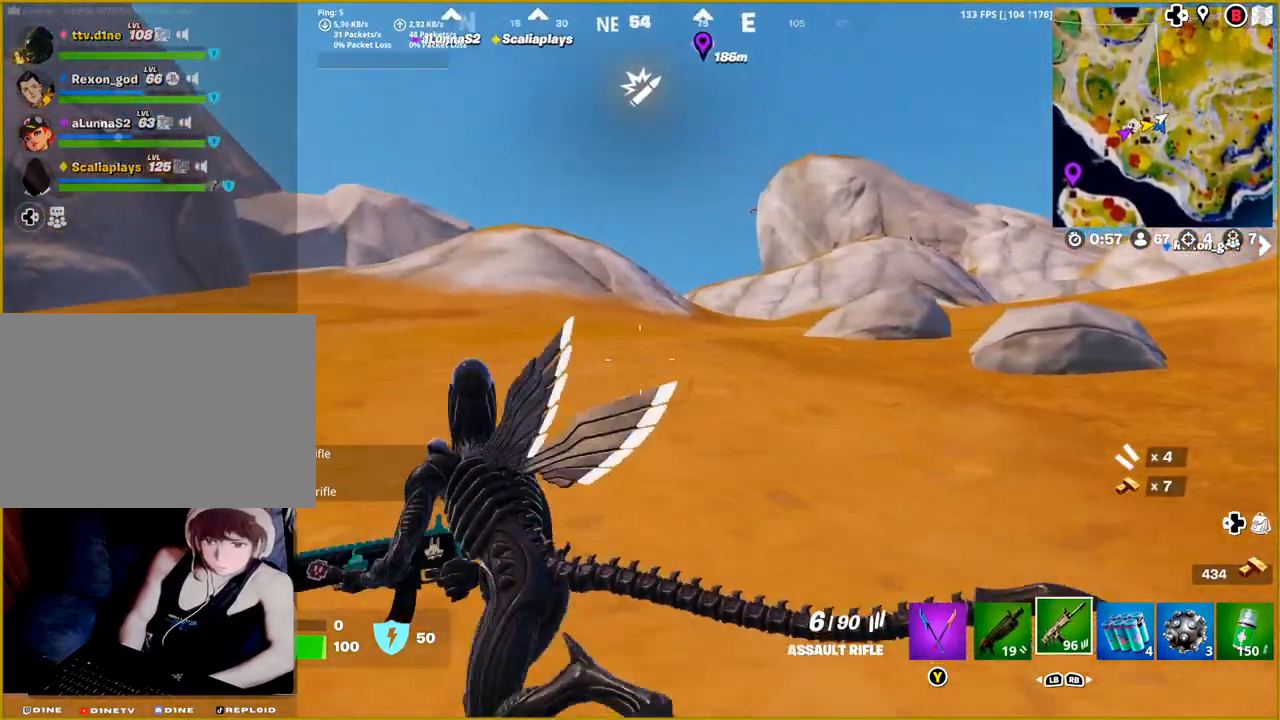
{"dt_ms": 500, "buttons": [], "left_stick": "left", "right_stick": "center", "events": [[17, "right_stick", "center"], [183, "SQUARE", "down"], [317, "SQUARE", "up"]]}
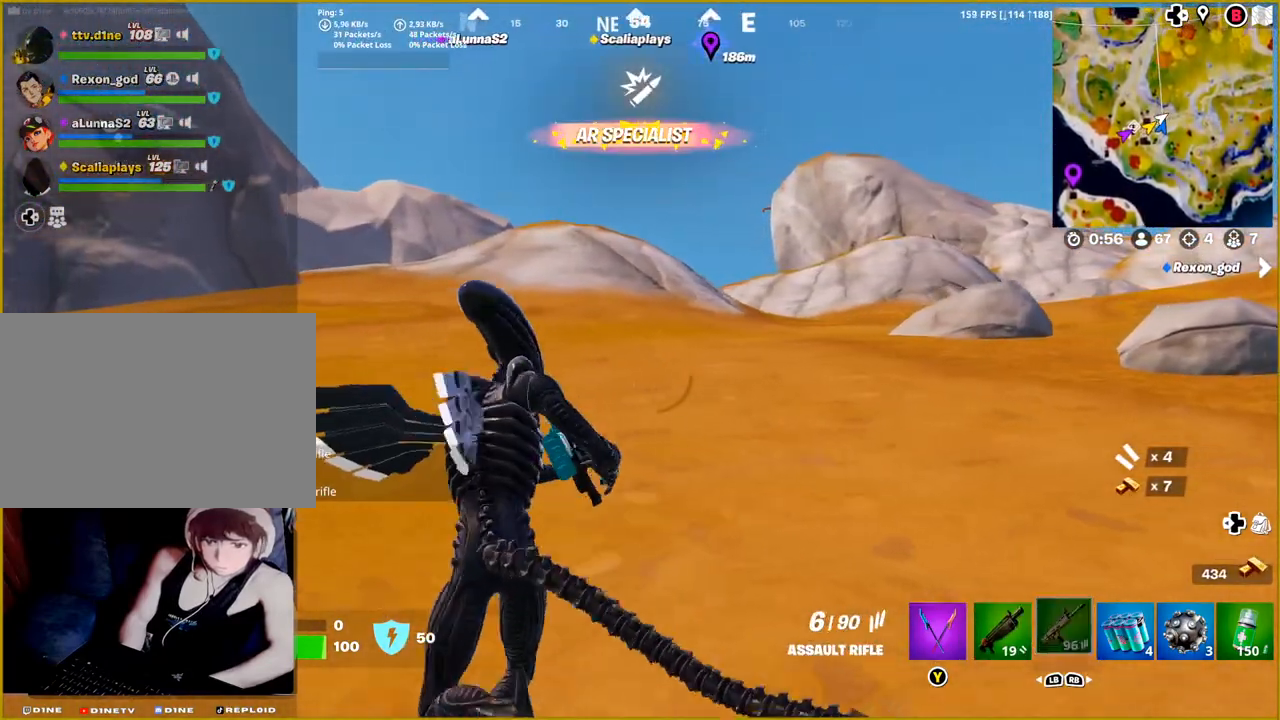
{"dt_ms": 500, "buttons": [], "left_stick": "down", "right_stick": "center", "events": [[133, "left_stick", "down-left"], [483, "left_stick", "down"]]}
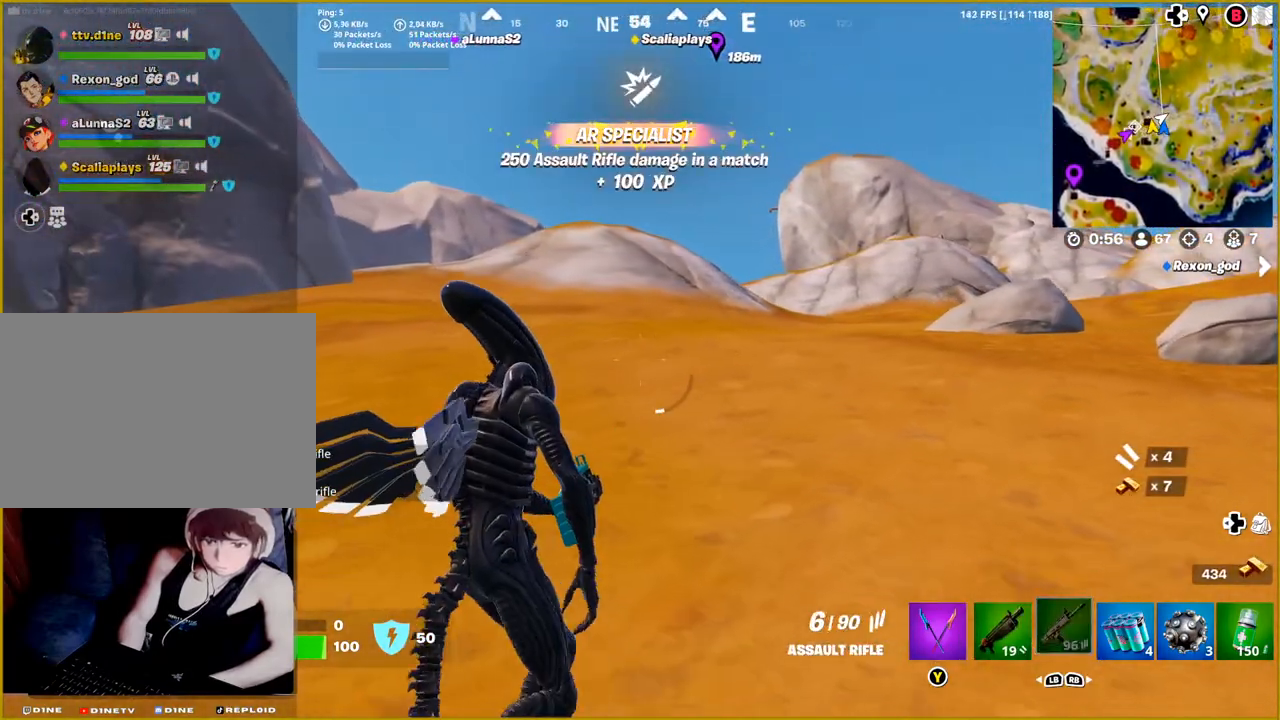
{"dt_ms": 500, "buttons": [], "left_stick": "down", "right_stick": "center", "events": [[133, "CROSS", "down"], [233, "CROSS", "up"]]}
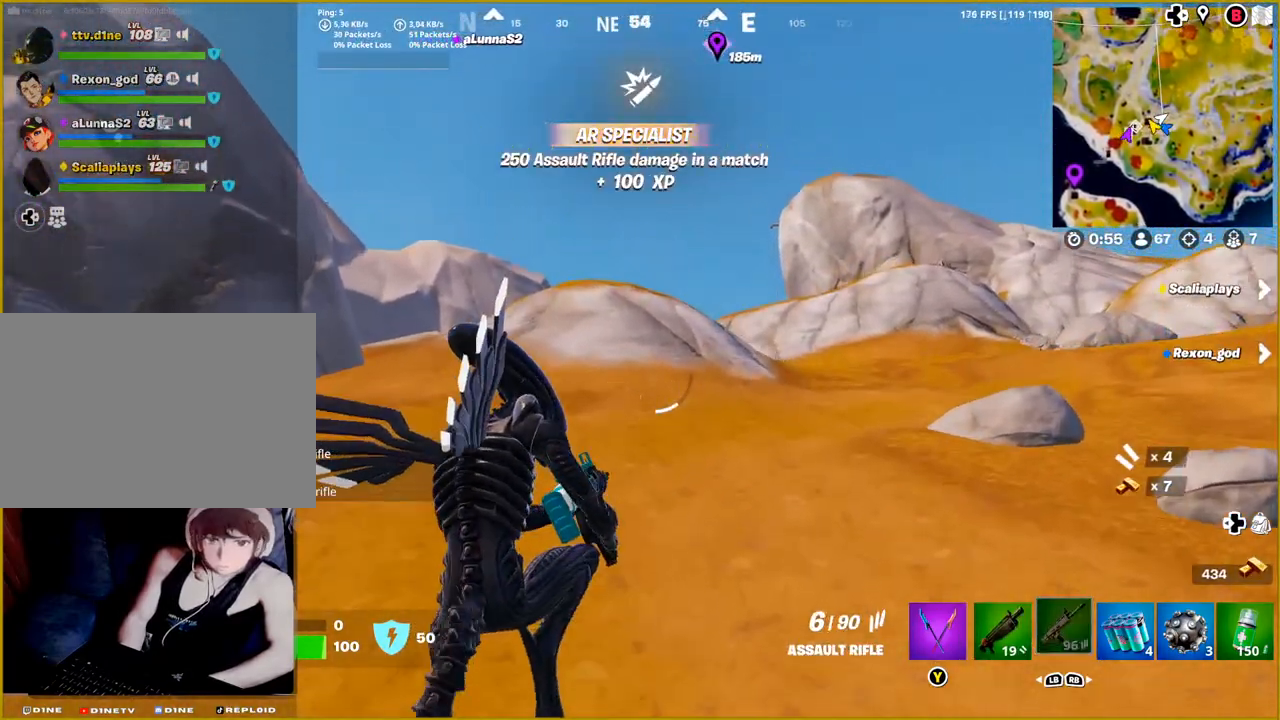
{"dt_ms": 500, "buttons": [], "left_stick": "down", "right_stick": "center", "events": []}
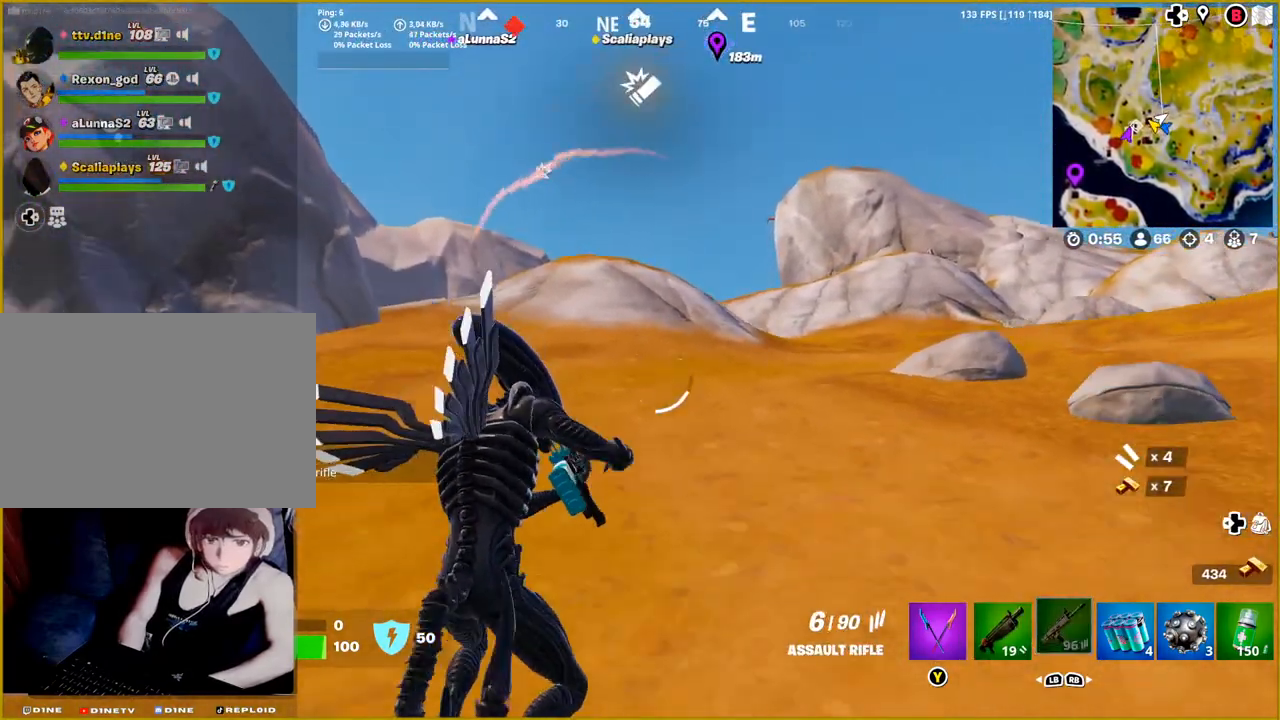
{"dt_ms": 500, "buttons": [], "left_stick": "up-right", "right_stick": "left", "events": [[67, "left_stick", "down-right"], [150, "right_stick", "left"], [233, "left_stick", "right"], [400, "left_stick", "up-right"]]}
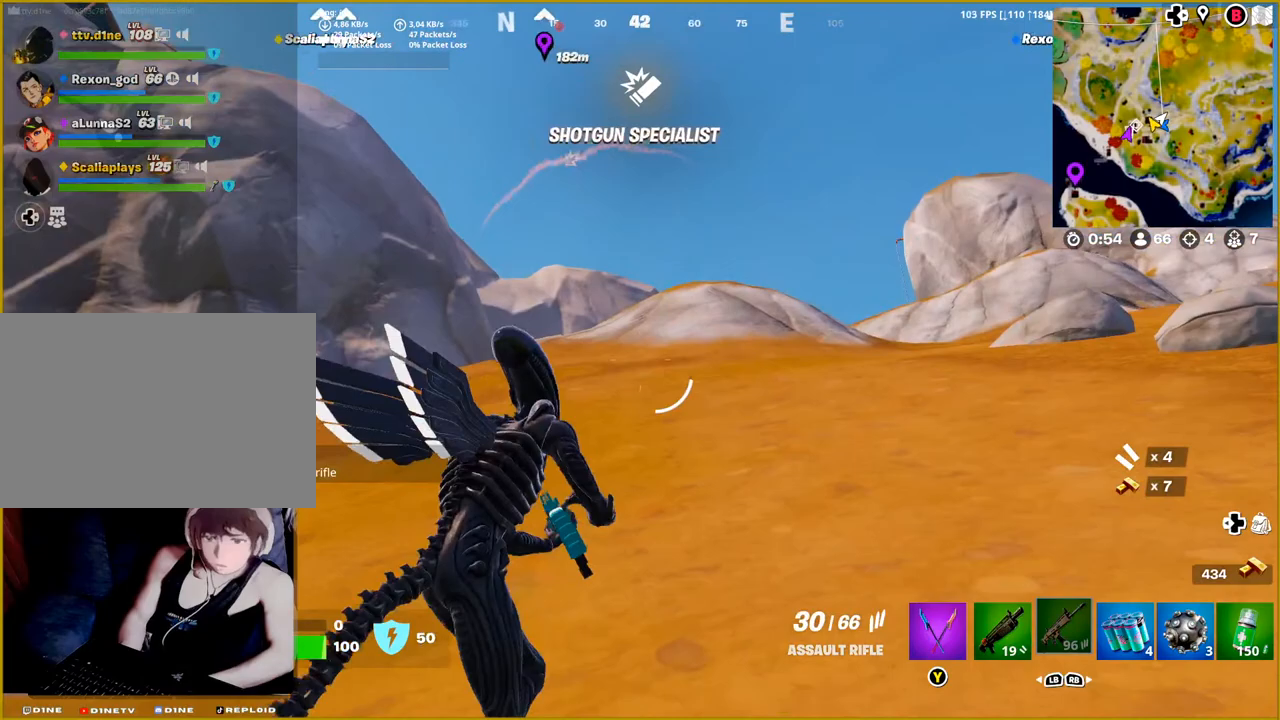
{"dt_ms": 500, "buttons": [], "left_stick": "up-right", "right_stick": "left", "events": []}